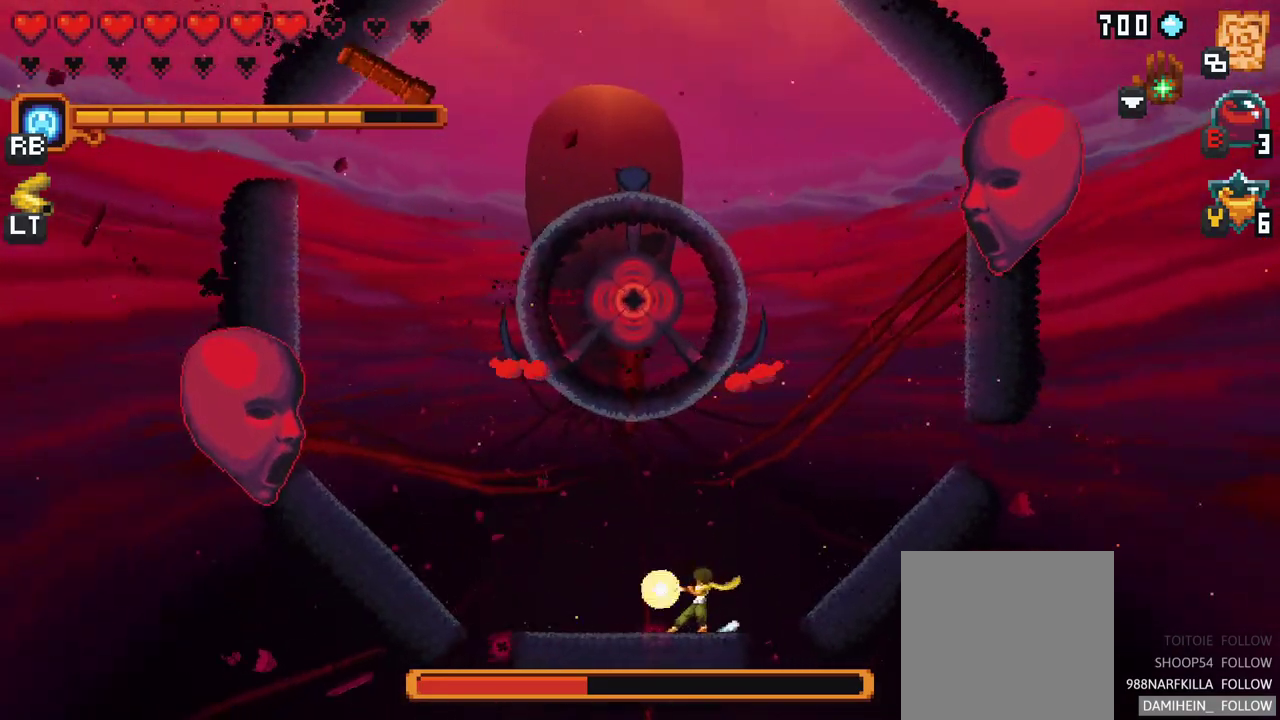
Gameplay with a controller (Xbox layout); each line is a JSON object with the inputs held at the frame after it. "events" lists button and stick changes between this image and that frame as [ms after this image, input, new state], when the widget could be followed in between. Not read: L1 L3 R1 R3 right_stick.
{"buttons": [], "left_stick": "left", "events": [[83, "X", "up"]]}
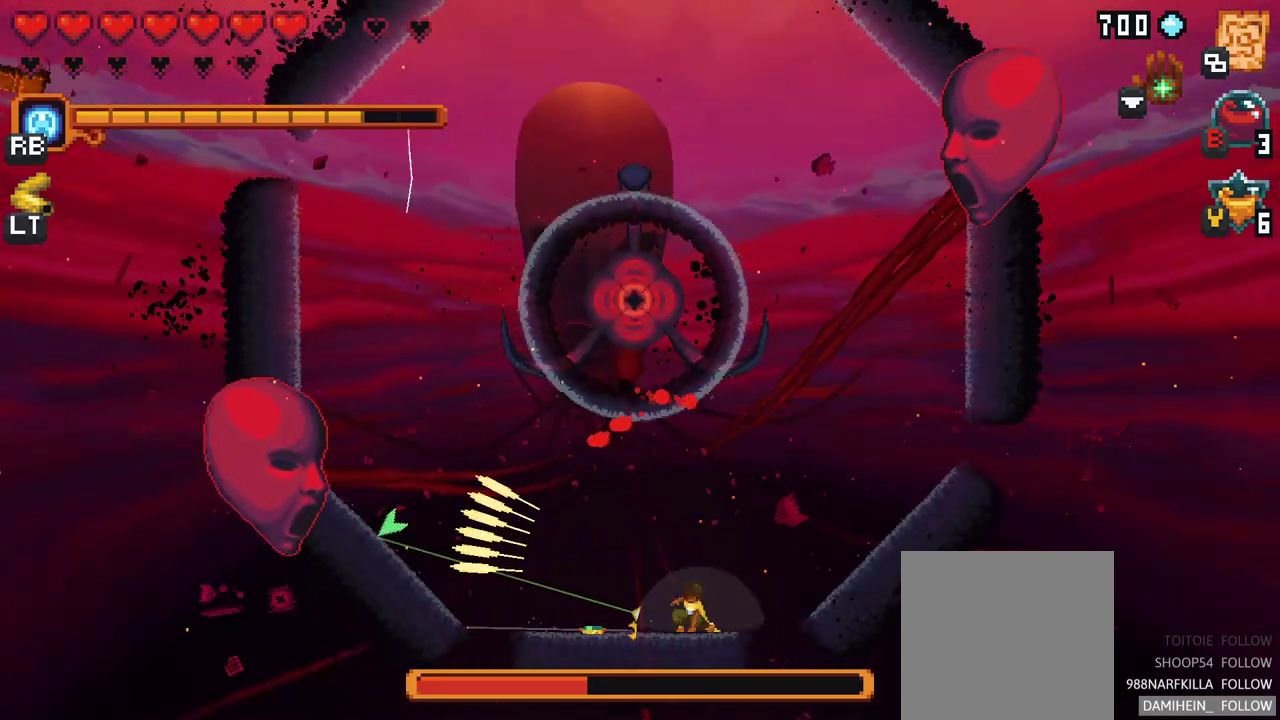
{"buttons": [], "left_stick": "right", "events": [[133, "left_stick", "up"], [183, "left_stick", "up-right"], [467, "left_stick", "right"]]}
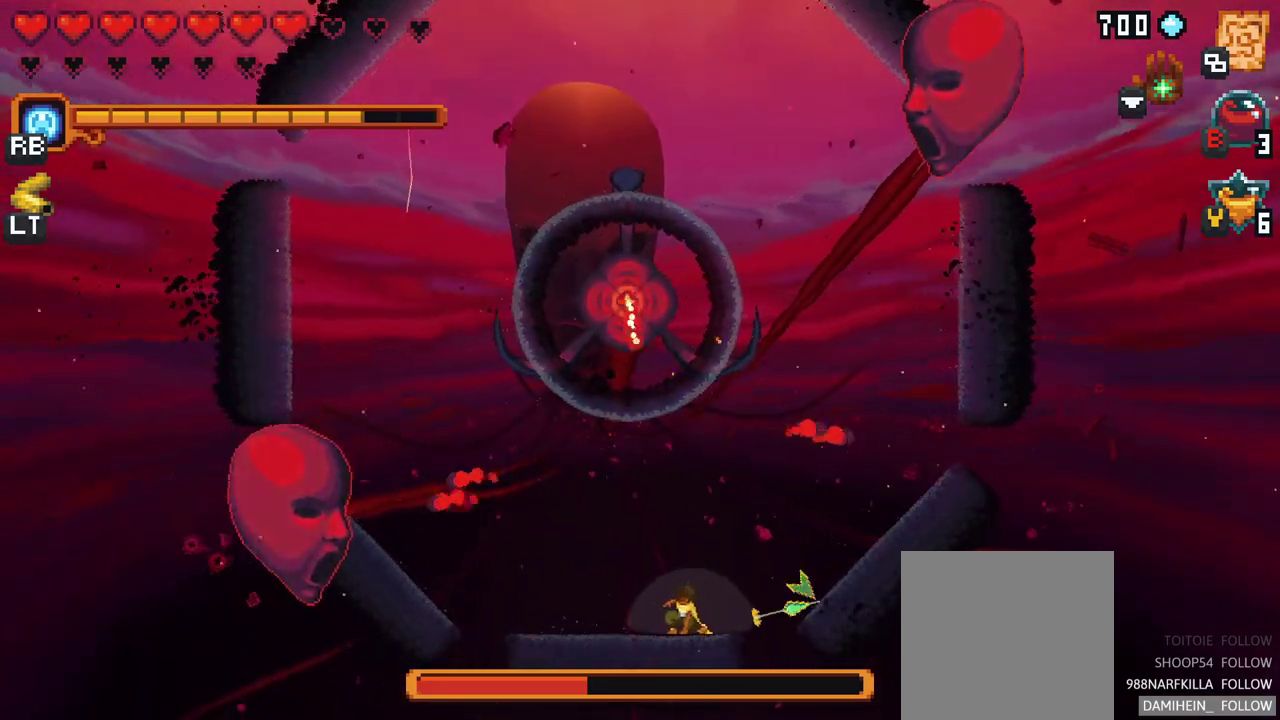
{"buttons": ["A"], "left_stick": "right", "events": [[400, "A", "down"]]}
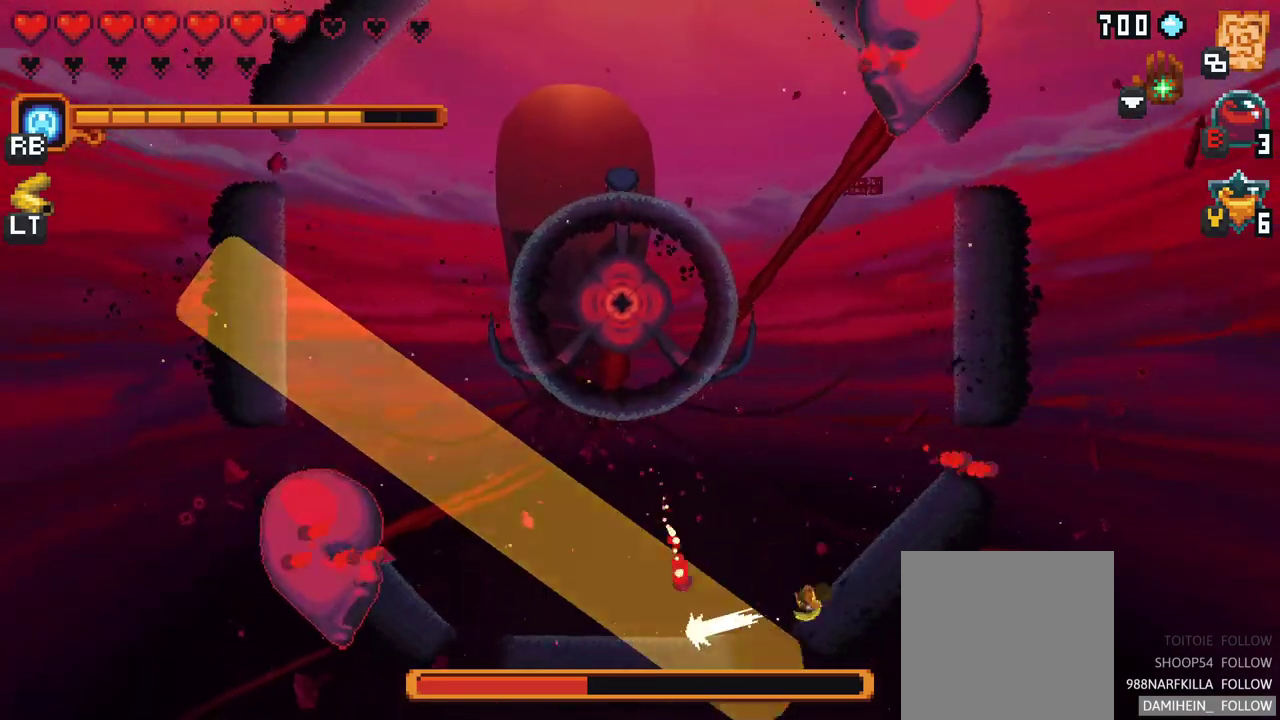
{"buttons": ["X"], "left_stick": "down-left", "events": [[33, "left_stick", "up-right"], [50, "A", "up"], [200, "left_stick", "up-left"], [300, "left_stick", "down-left"], [417, "X", "down"]]}
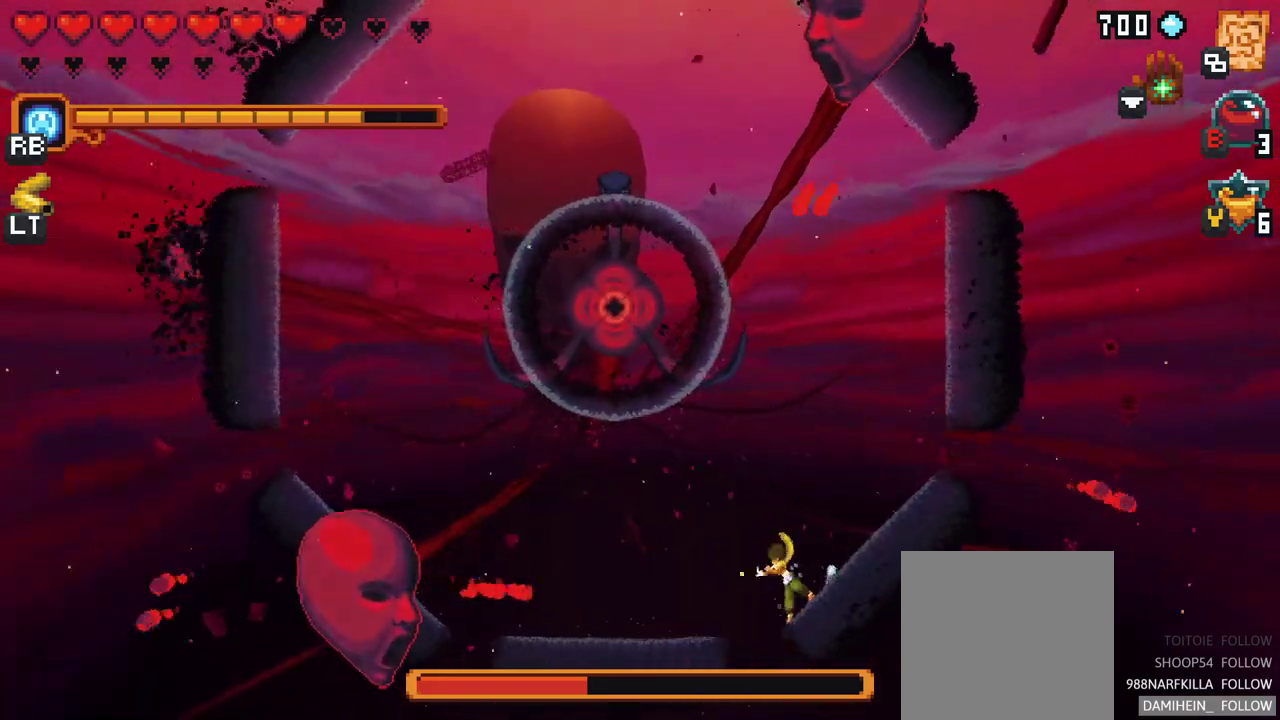
{"buttons": [], "left_stick": "down-left", "events": [[400, "X", "up"]]}
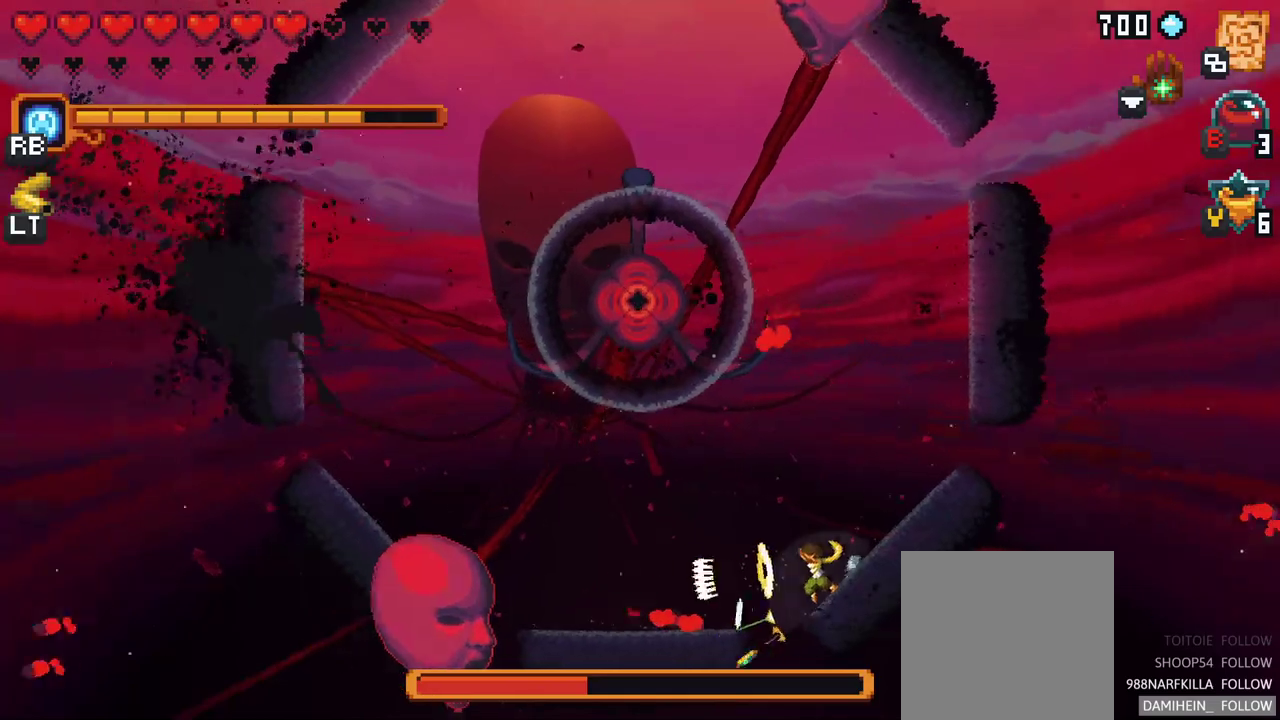
{"buttons": [], "left_stick": "up-right", "events": [[67, "left_stick", "up-right"], [317, "A", "down"], [467, "A", "up"]]}
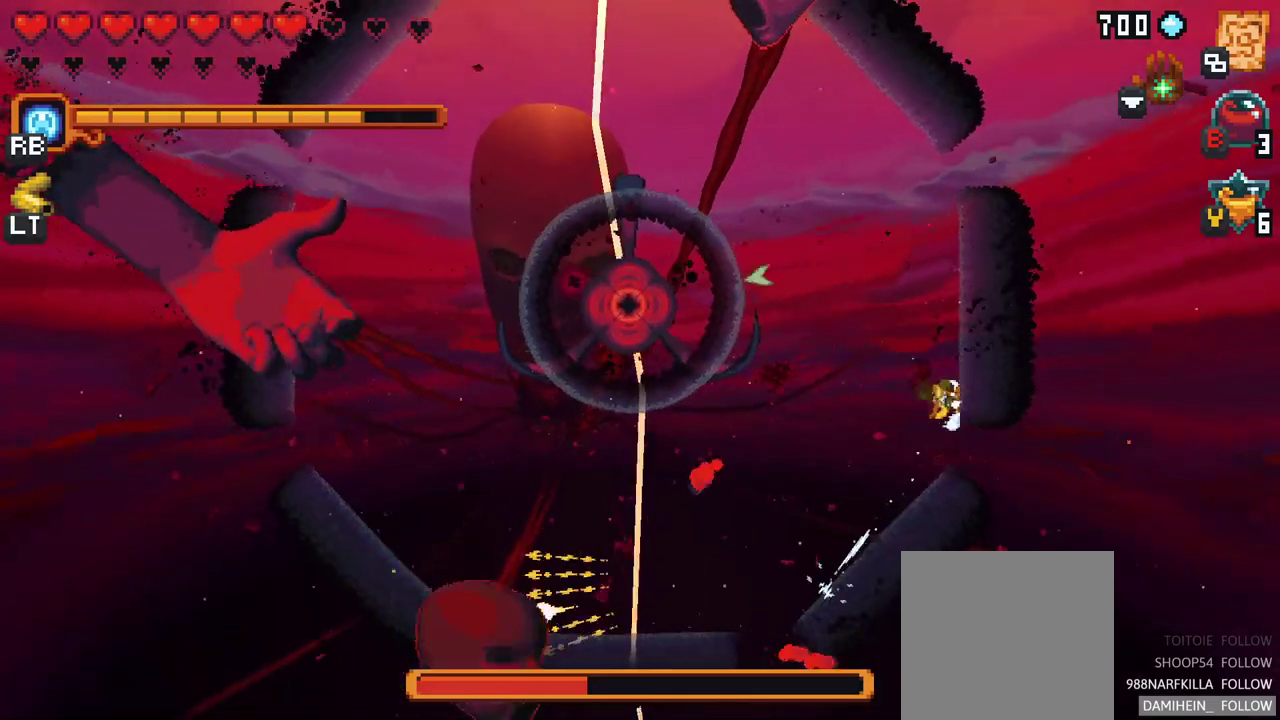
{"buttons": ["X"], "left_stick": "down-left", "events": [[150, "left_stick", "down-left"], [283, "X", "down"]]}
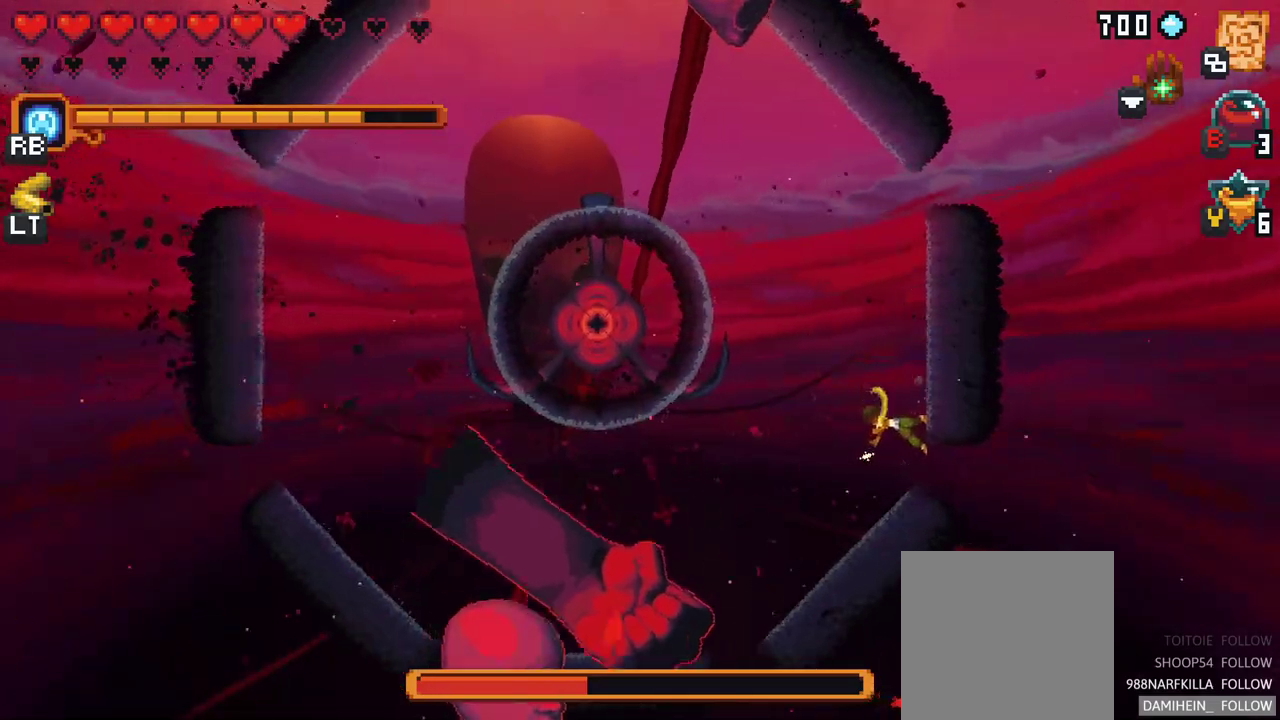
{"buttons": [], "left_stick": "down-left", "events": [[250, "X", "up"]]}
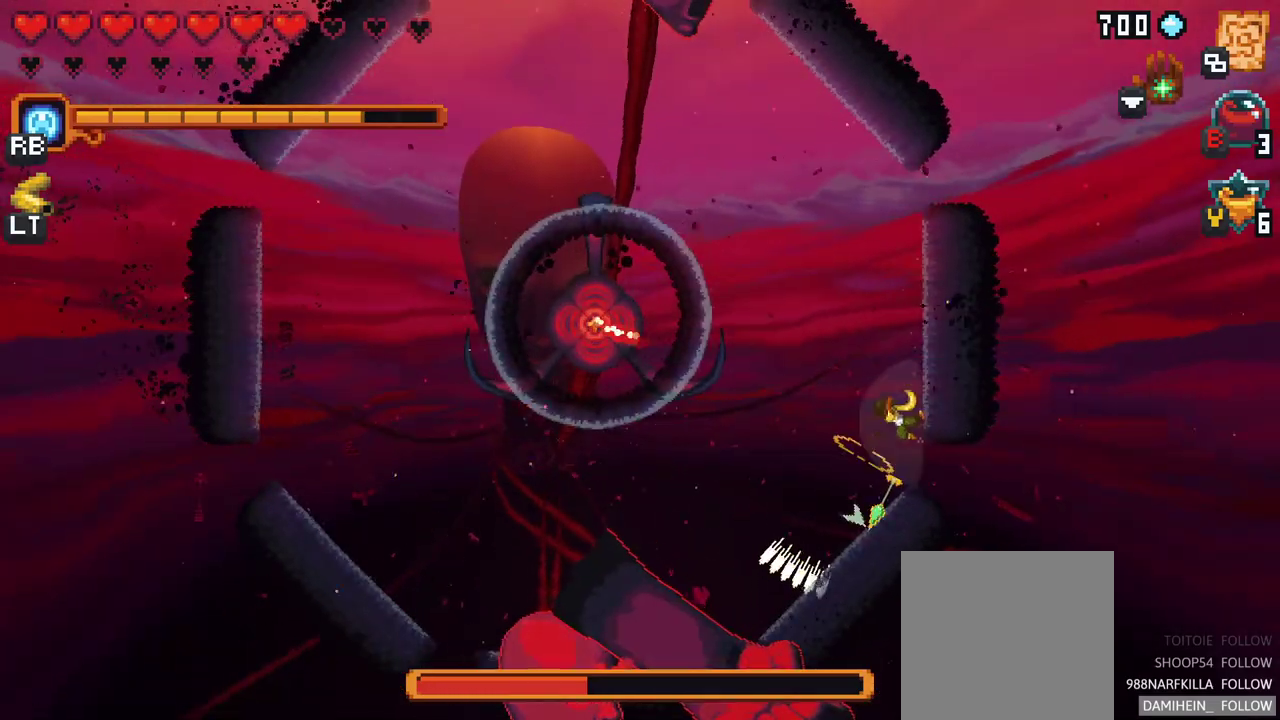
{"buttons": ["A"], "left_stick": "up-left", "events": [[267, "left_stick", "up-left"], [433, "A", "down"]]}
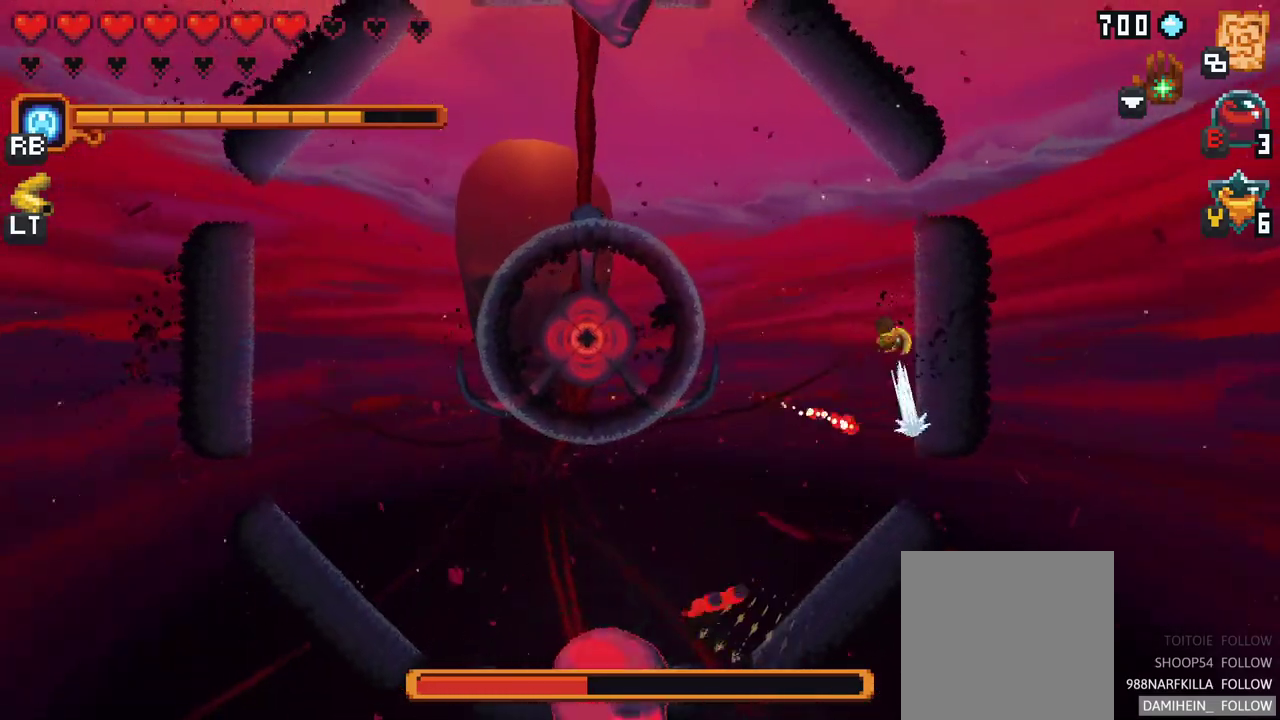
{"buttons": [], "left_stick": "down", "events": [[83, "A", "up"], [217, "left_stick", "down"]]}
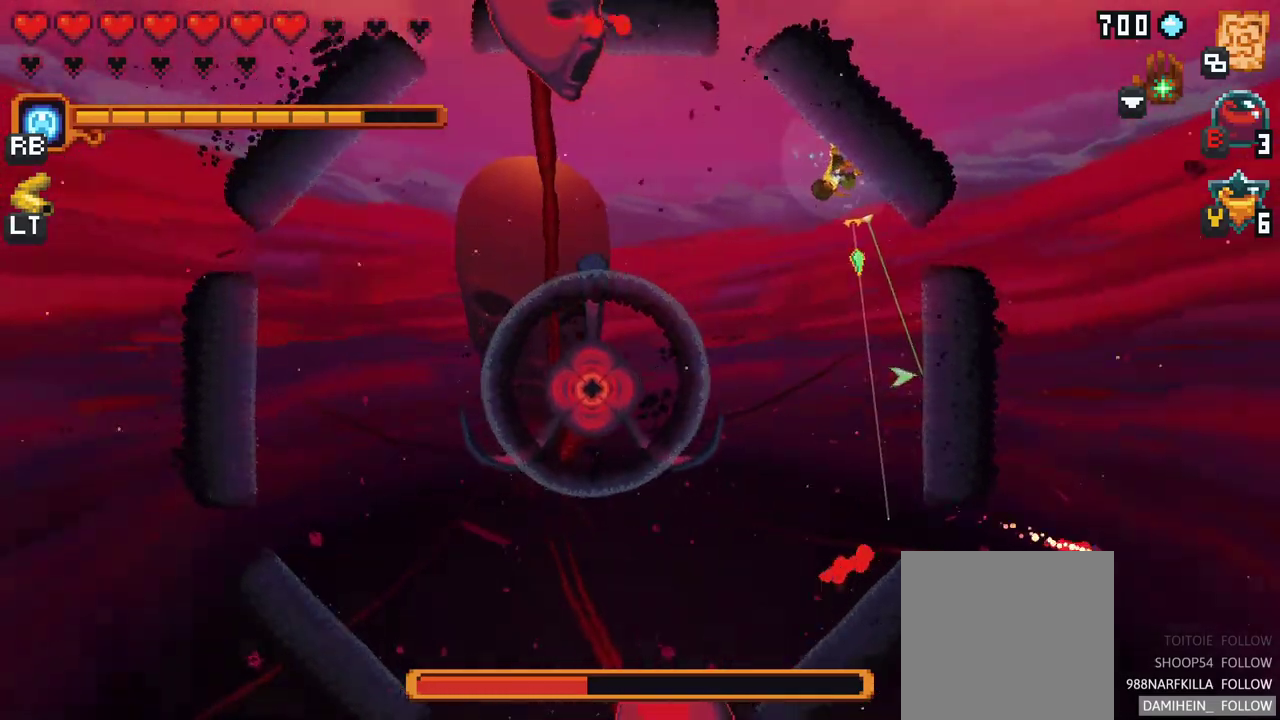
{"buttons": [], "left_stick": "down", "events": [[217, "A", "down"], [333, "A", "up"]]}
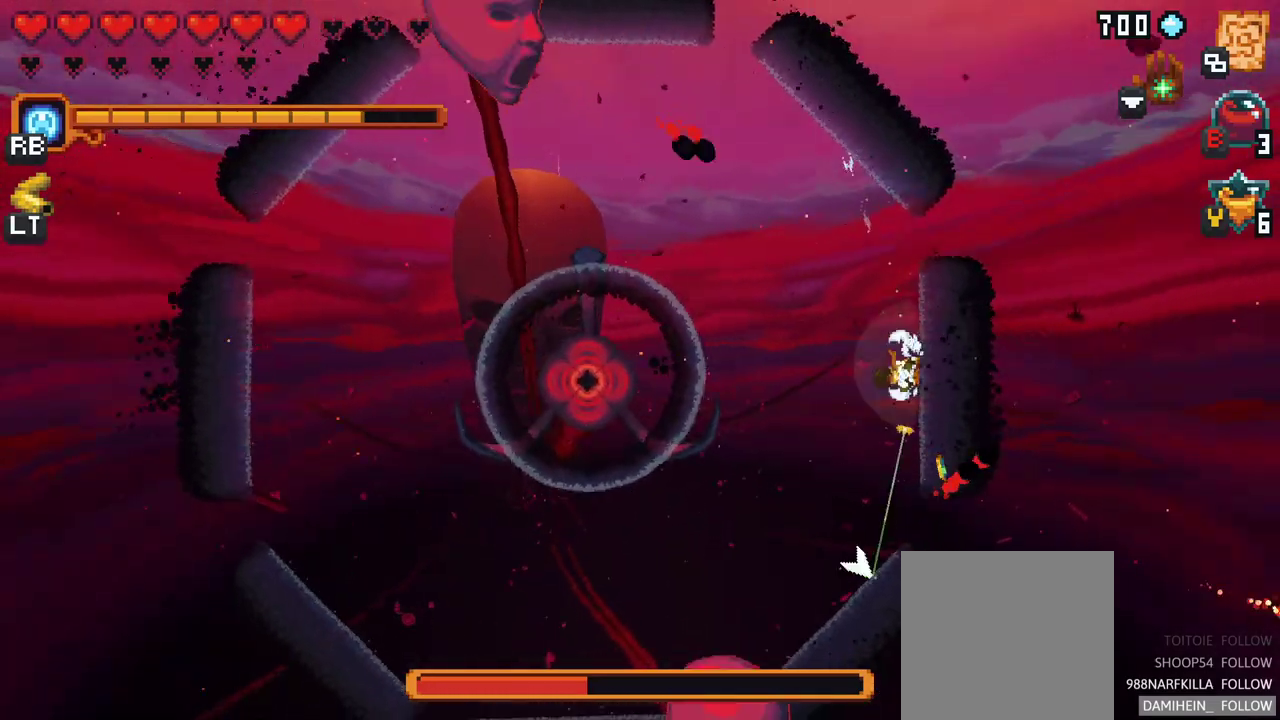
{"buttons": [], "left_stick": "down", "events": [[83, "X", "down"], [500, "X", "up"]]}
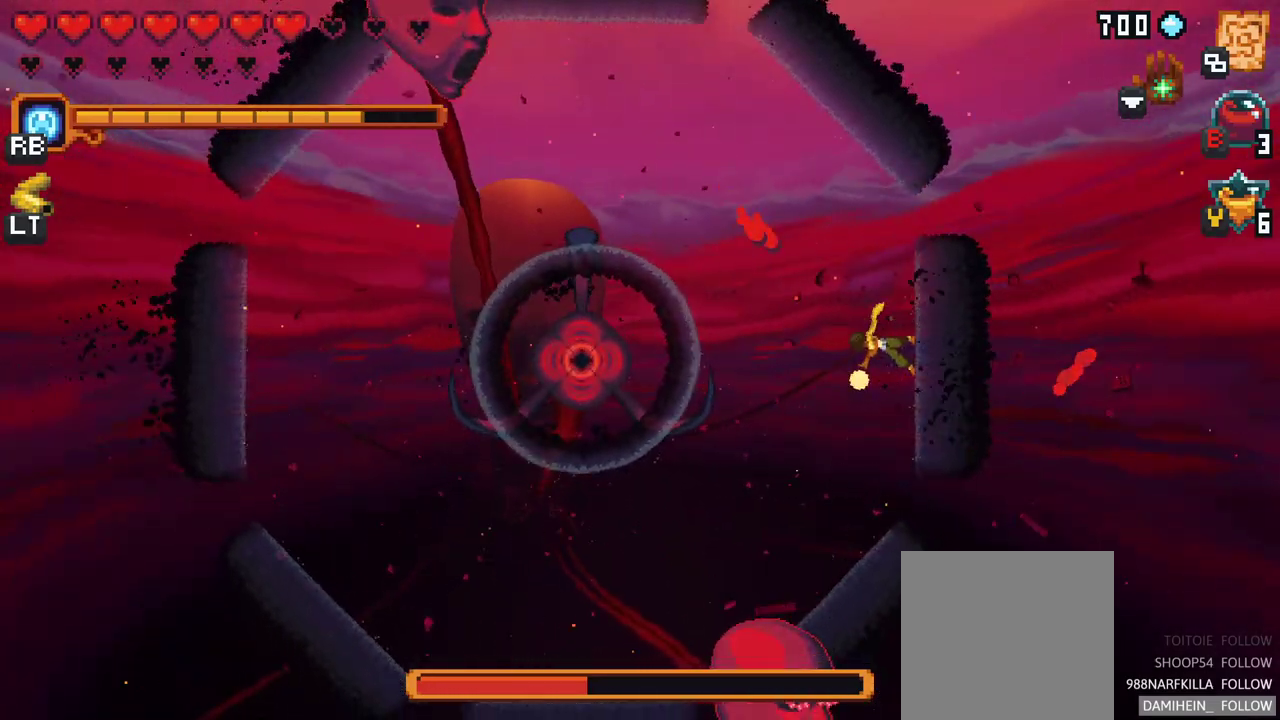
{"buttons": [], "left_stick": "up", "events": [[100, "left_stick", "up"]]}
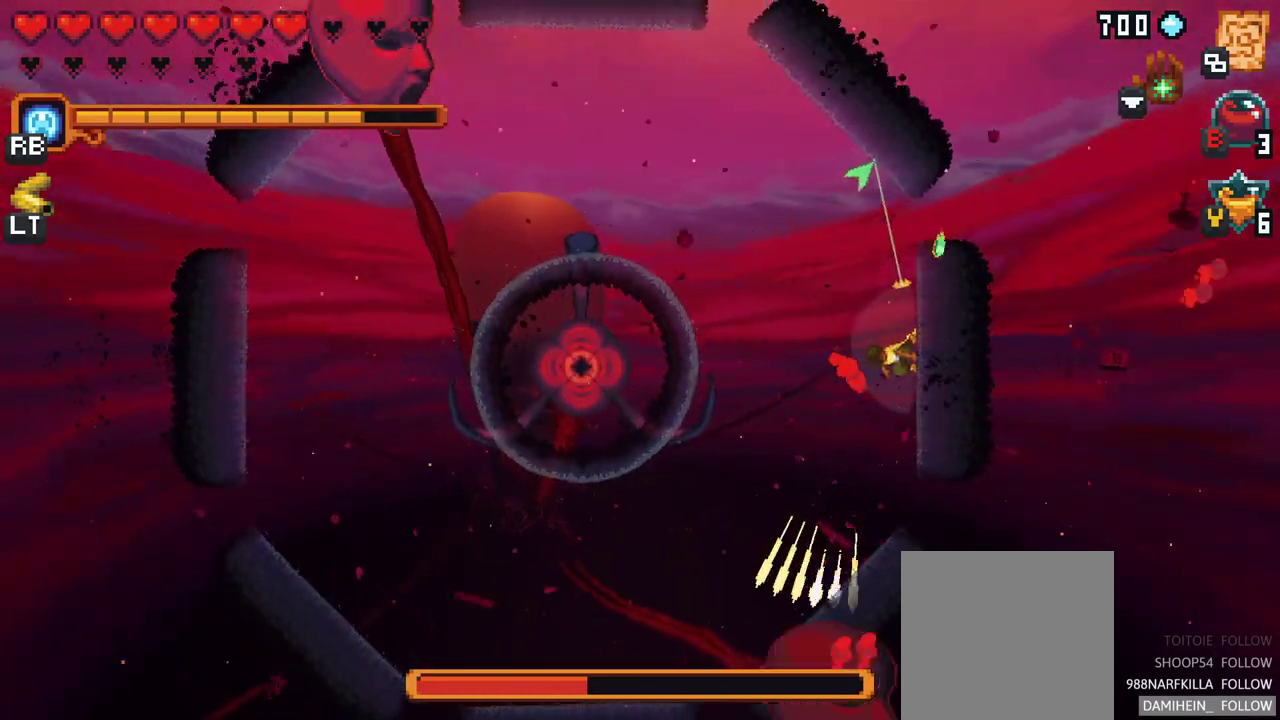
{"buttons": [], "left_stick": "up", "events": [[367, "A", "down"], [500, "A", "up"]]}
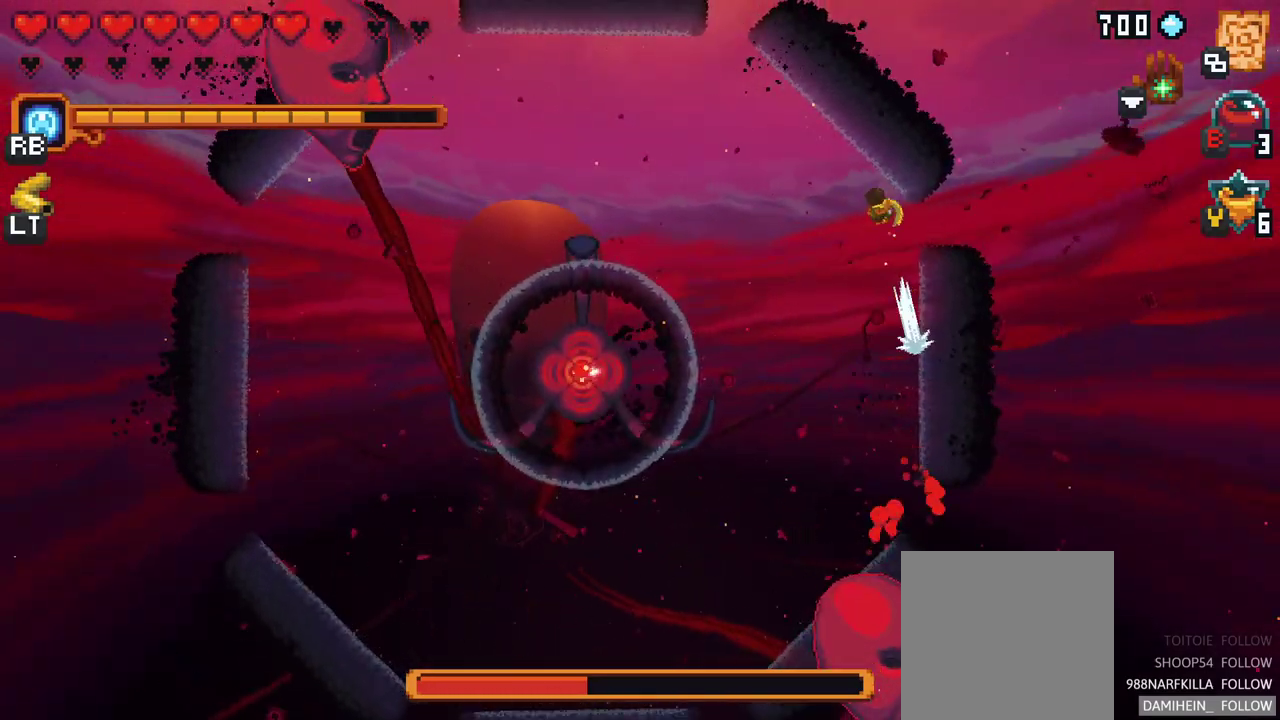
{"buttons": ["X"], "left_stick": "down-right", "events": [[200, "left_stick", "down-right"], [233, "X", "down"]]}
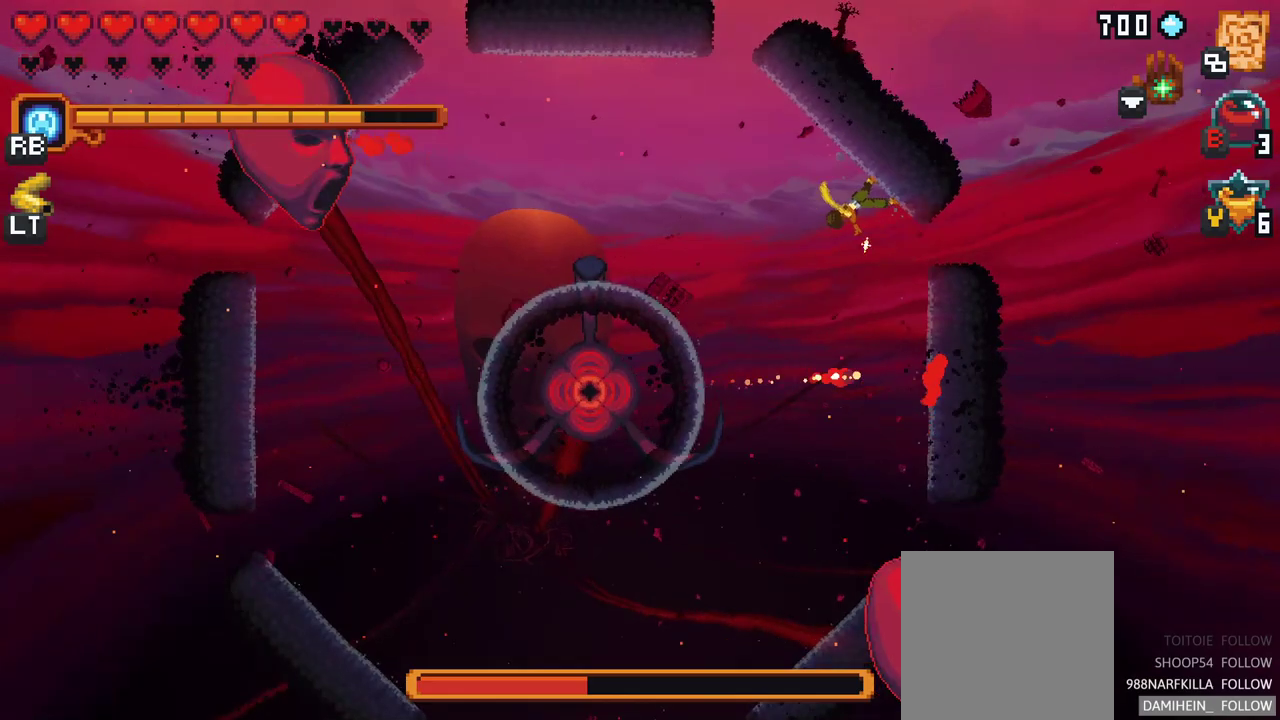
{"buttons": ["X"], "left_stick": "down-right", "events": []}
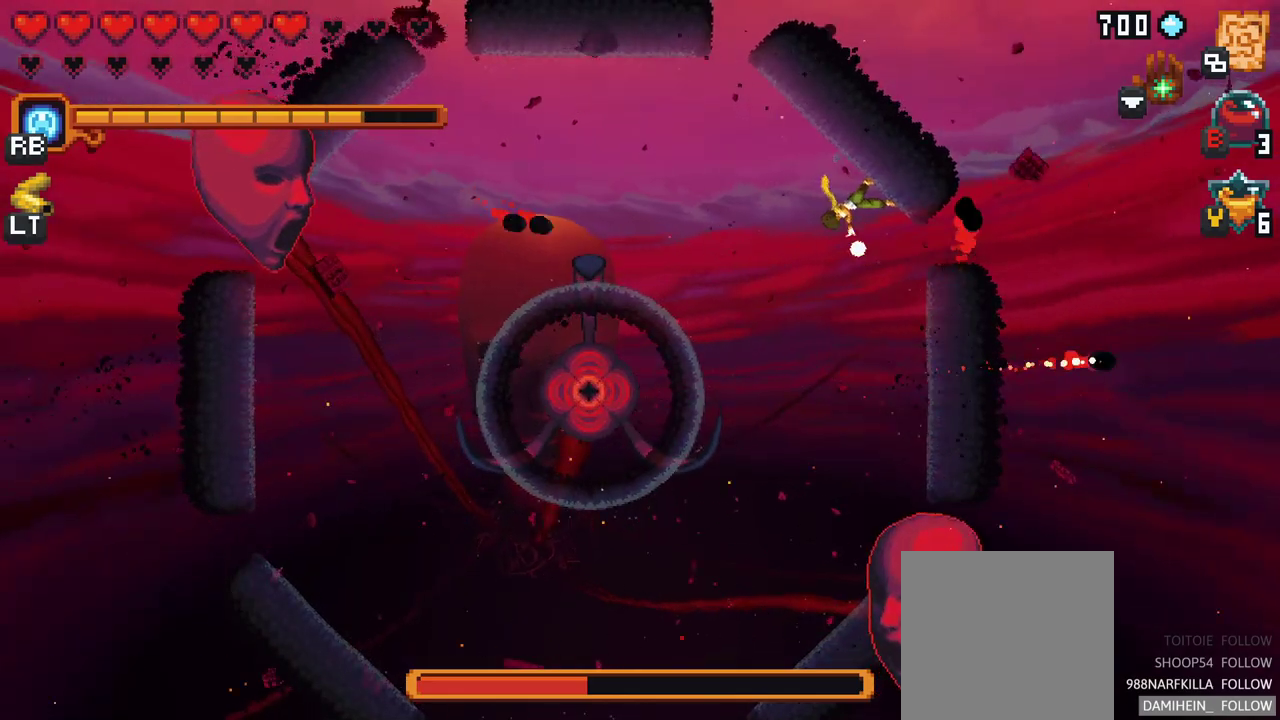
{"buttons": [], "left_stick": "down-right", "events": [[50, "X", "up"]]}
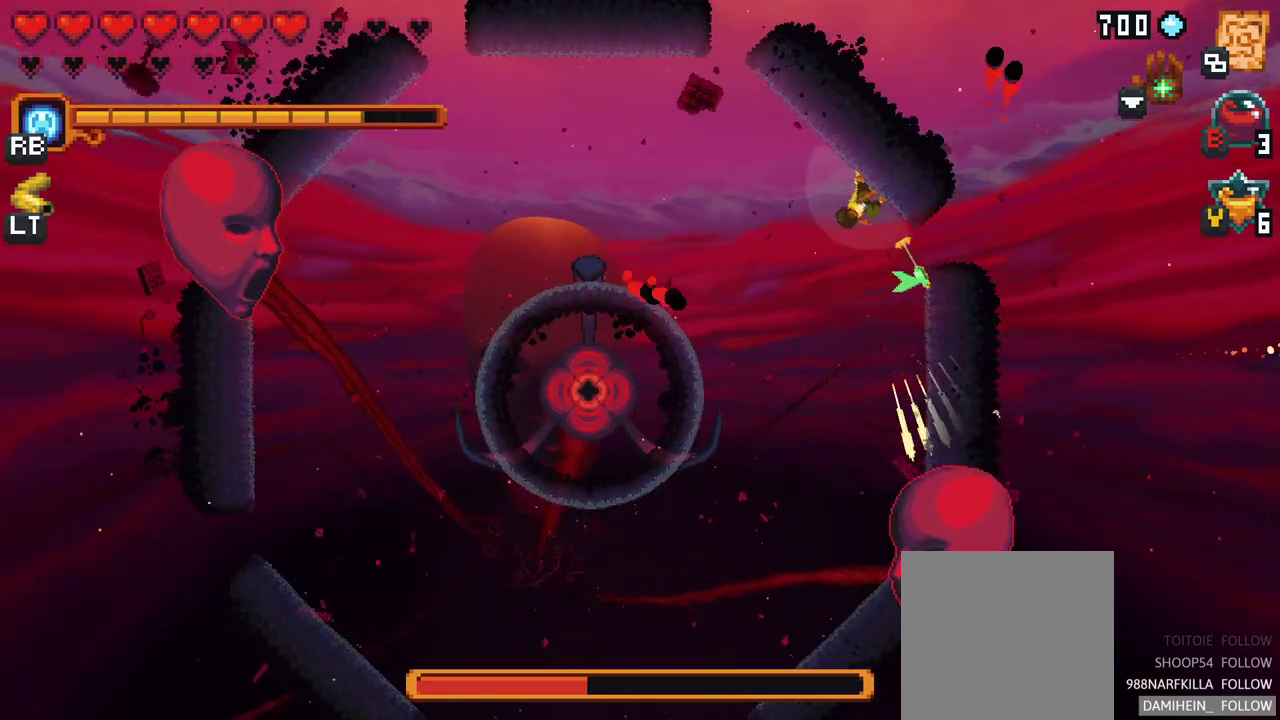
{"buttons": ["X"], "left_stick": "down-right", "events": [[50, "left_stick", "down"], [183, "X", "down"], [433, "left_stick", "down-right"]]}
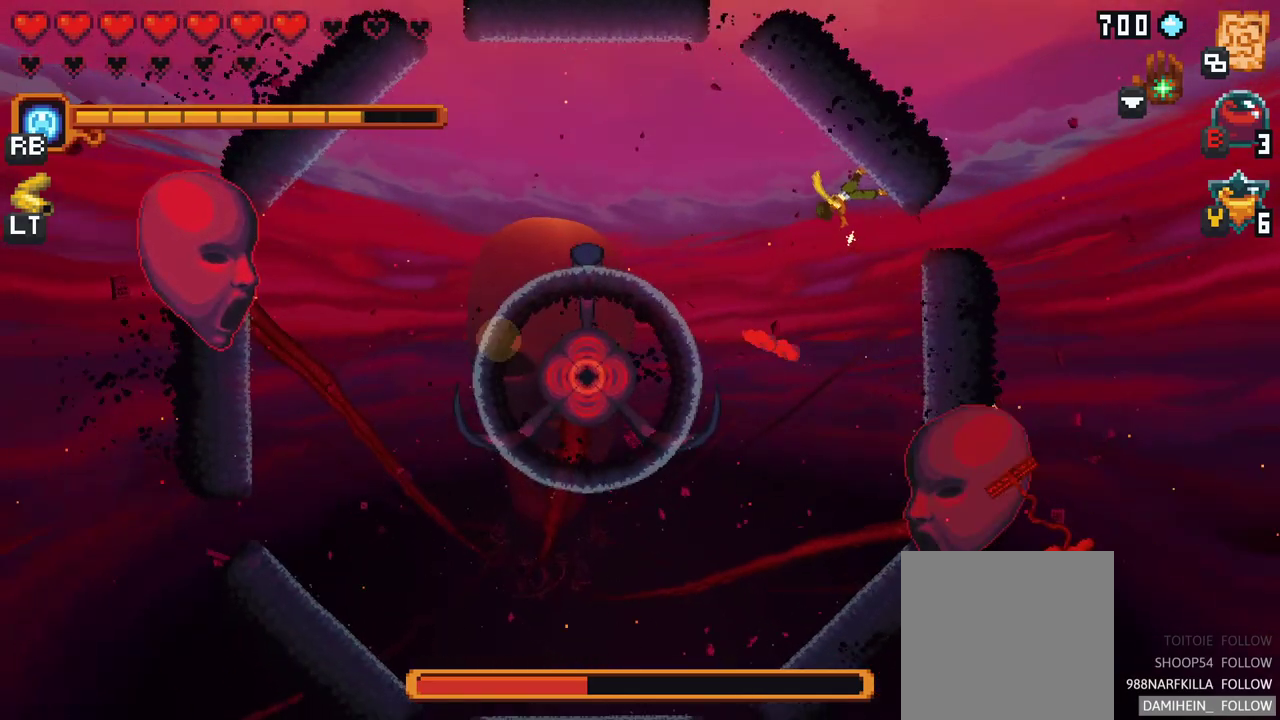
{"buttons": [], "left_stick": "down-right", "events": [[267, "X", "up"]]}
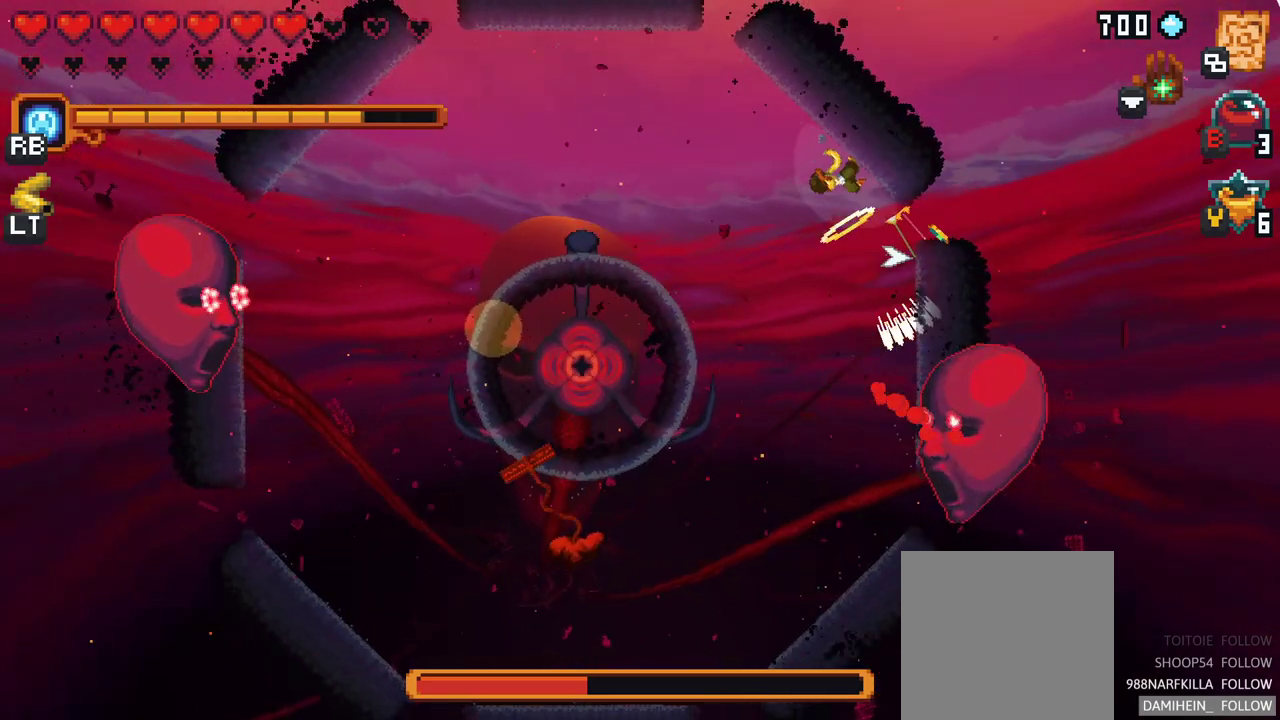
{"buttons": ["X"], "left_stick": "down-right", "events": [[200, "X", "down"]]}
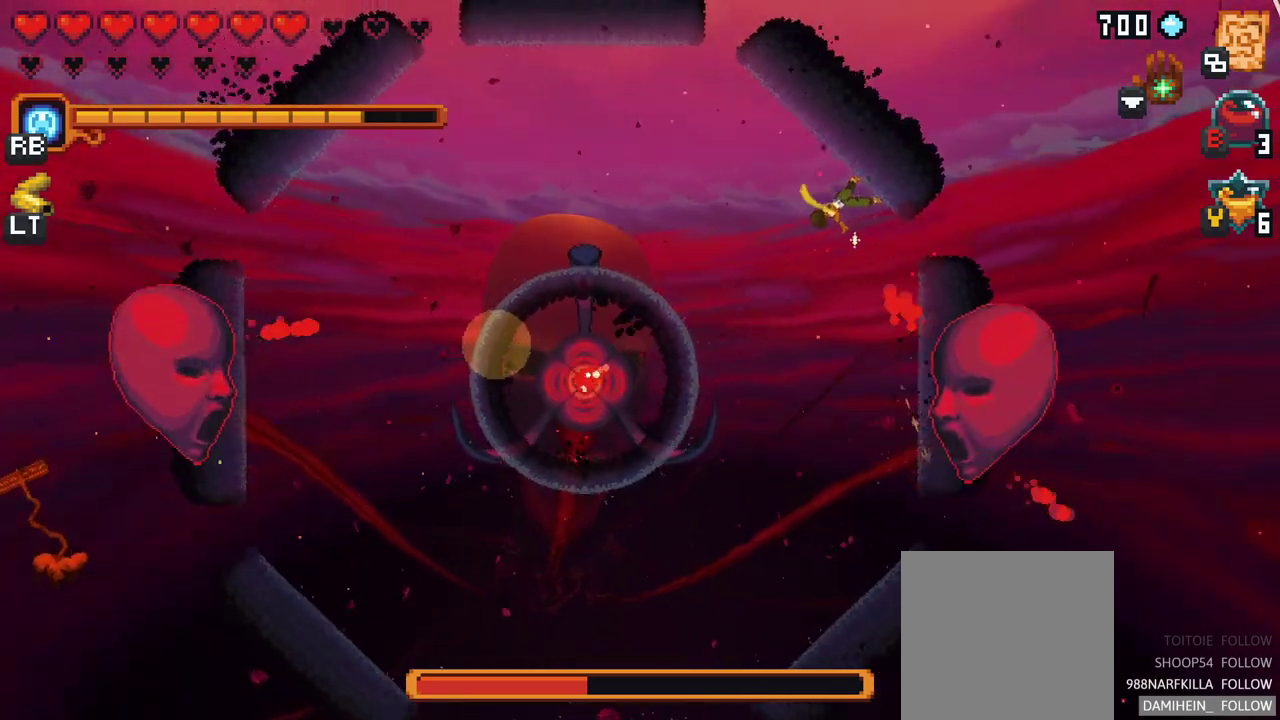
{"buttons": [], "left_stick": "left", "events": [[150, "X", "up"], [200, "left_stick", "left"], [300, "A", "down"], [433, "A", "up"]]}
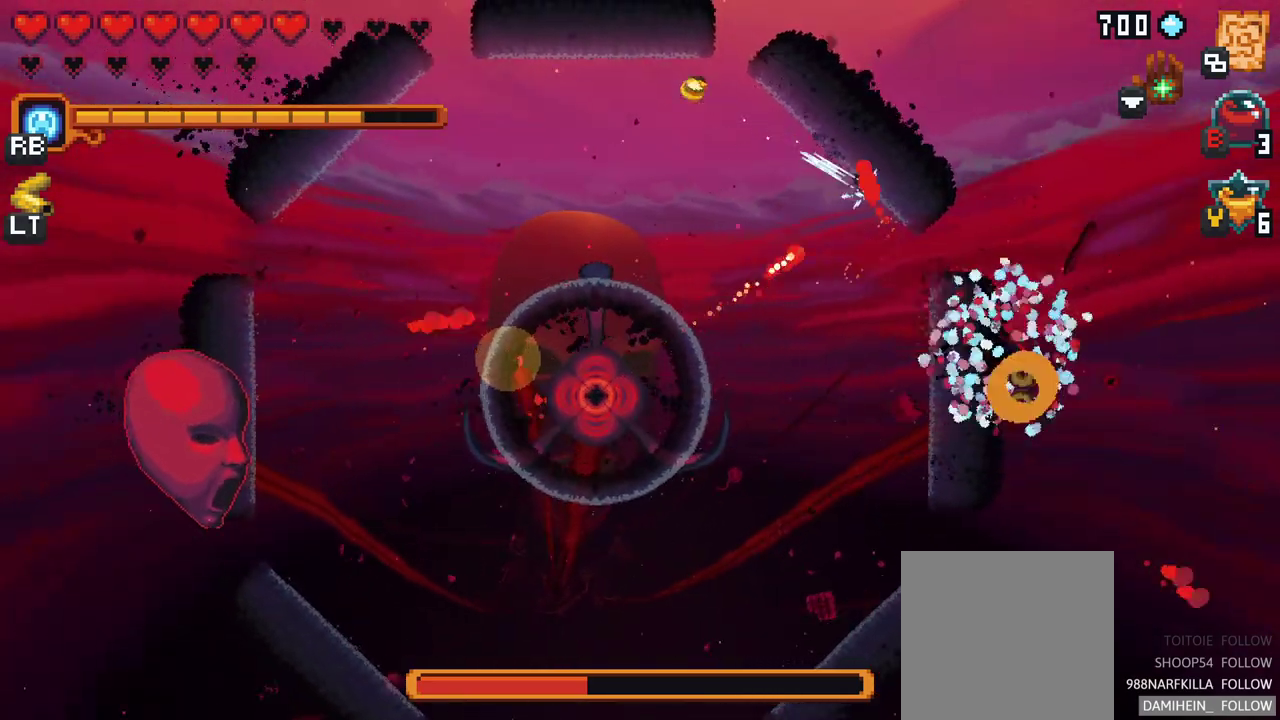
{"buttons": [], "left_stick": "right", "events": [[167, "left_stick", "center"], [233, "left_stick", "right"]]}
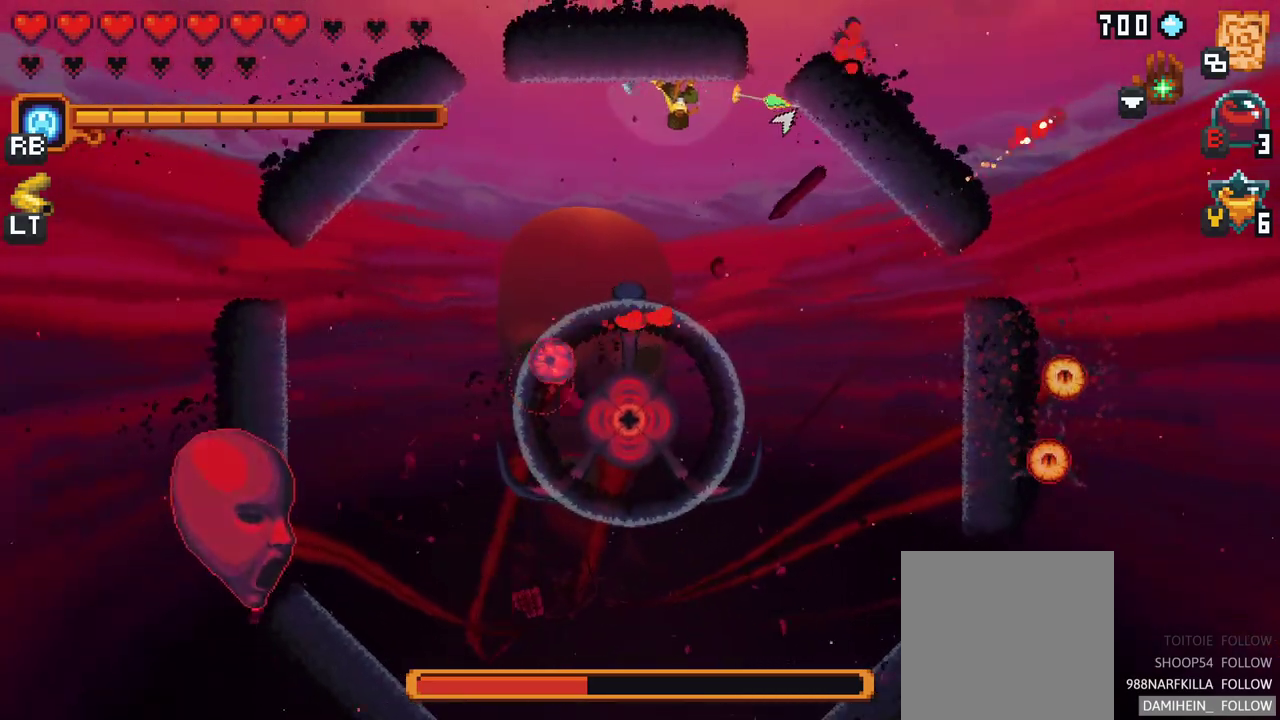
{"buttons": [], "left_stick": "down-right", "events": [[467, "left_stick", "down-right"]]}
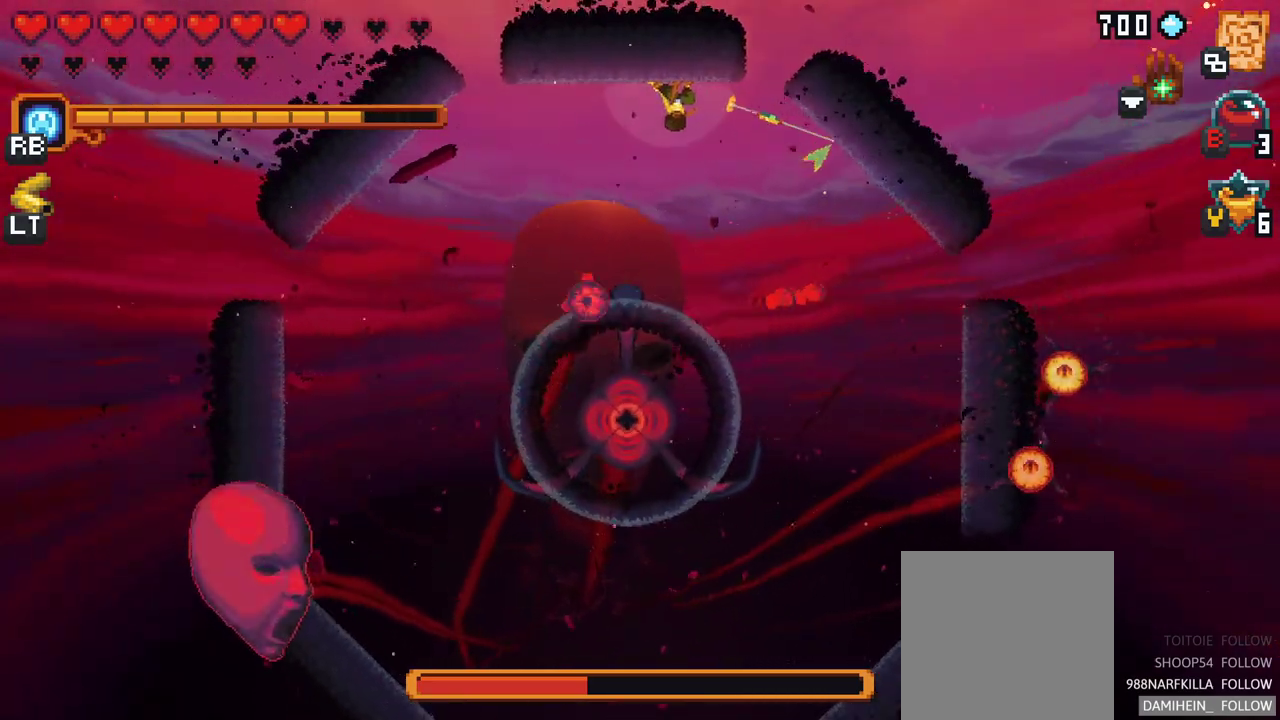
{"buttons": ["X"], "left_stick": "down-left", "events": [[183, "left_stick", "down"], [283, "X", "down"], [450, "left_stick", "down-left"]]}
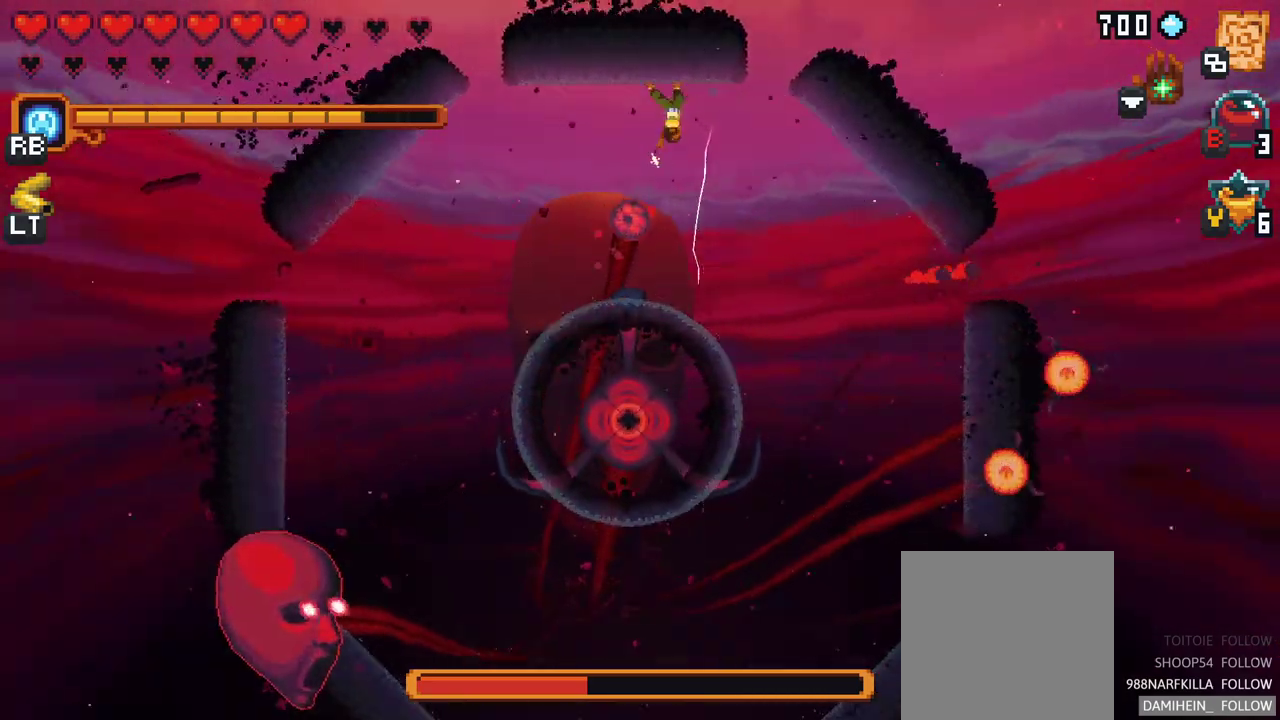
{"buttons": ["A"], "left_stick": "down-left", "events": [[133, "X", "up"], [383, "A", "down"]]}
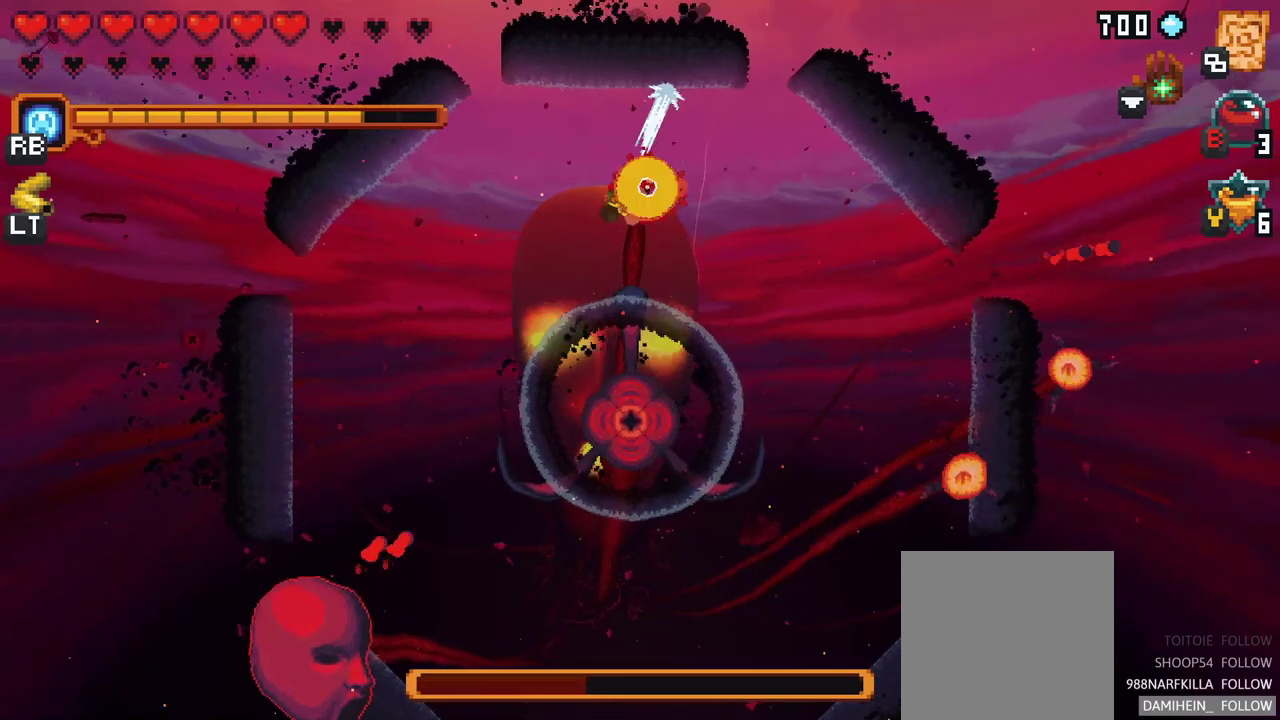
{"buttons": [], "left_stick": "left", "events": [[50, "A", "up"], [167, "left_stick", "left"], [317, "A", "down"], [500, "A", "up"]]}
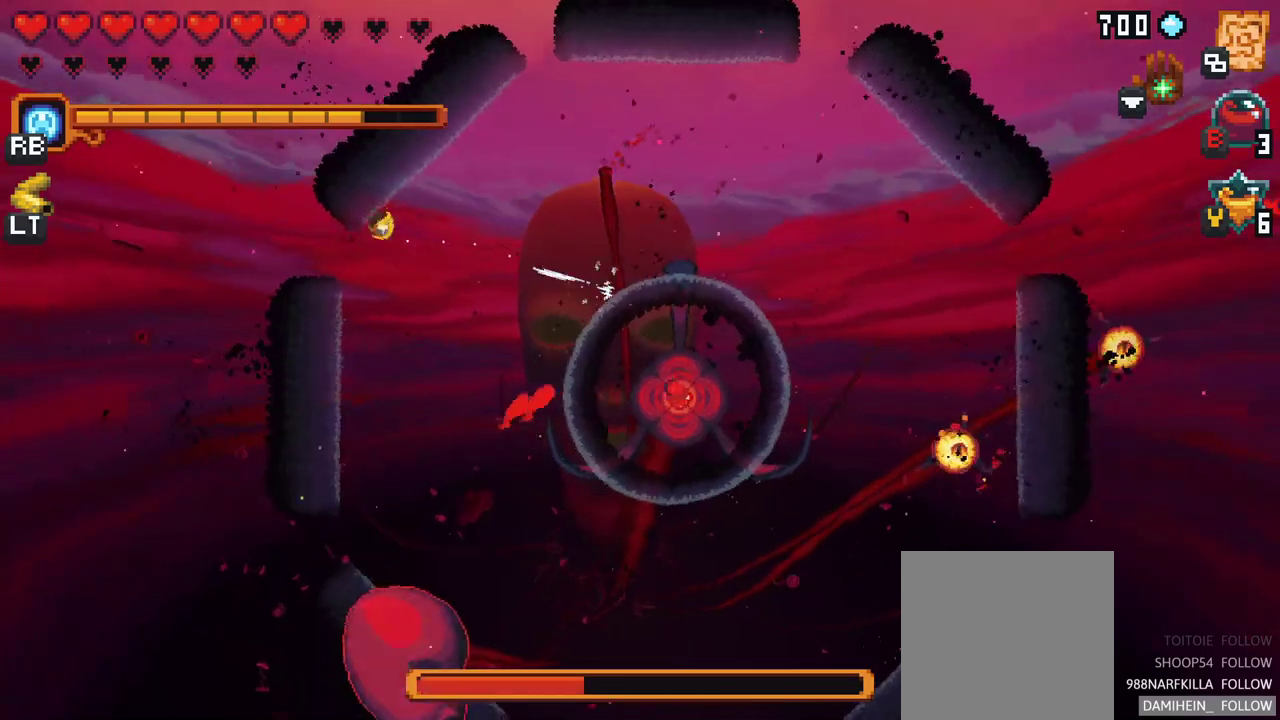
{"buttons": [], "left_stick": "down", "events": [[83, "left_stick", "down-left"], [200, "left_stick", "down"]]}
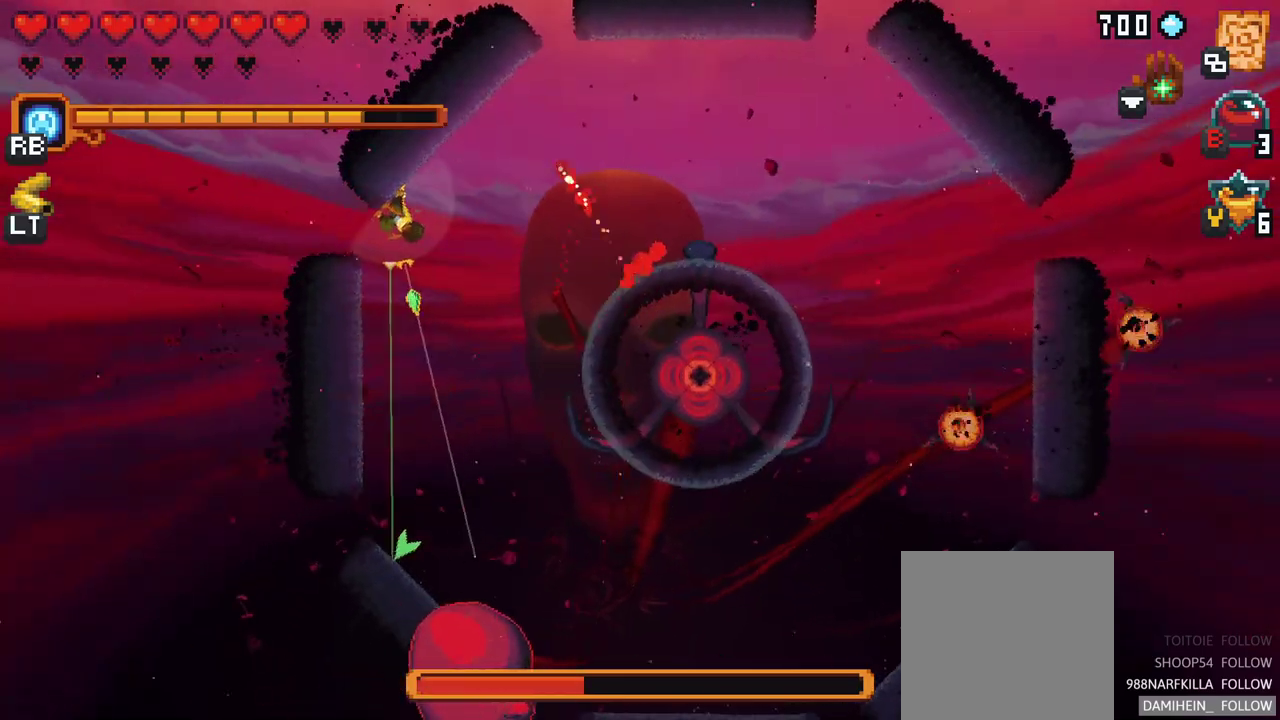
{"buttons": ["A"], "left_stick": "down-right", "events": [[67, "left_stick", "down-right"], [367, "A", "down"]]}
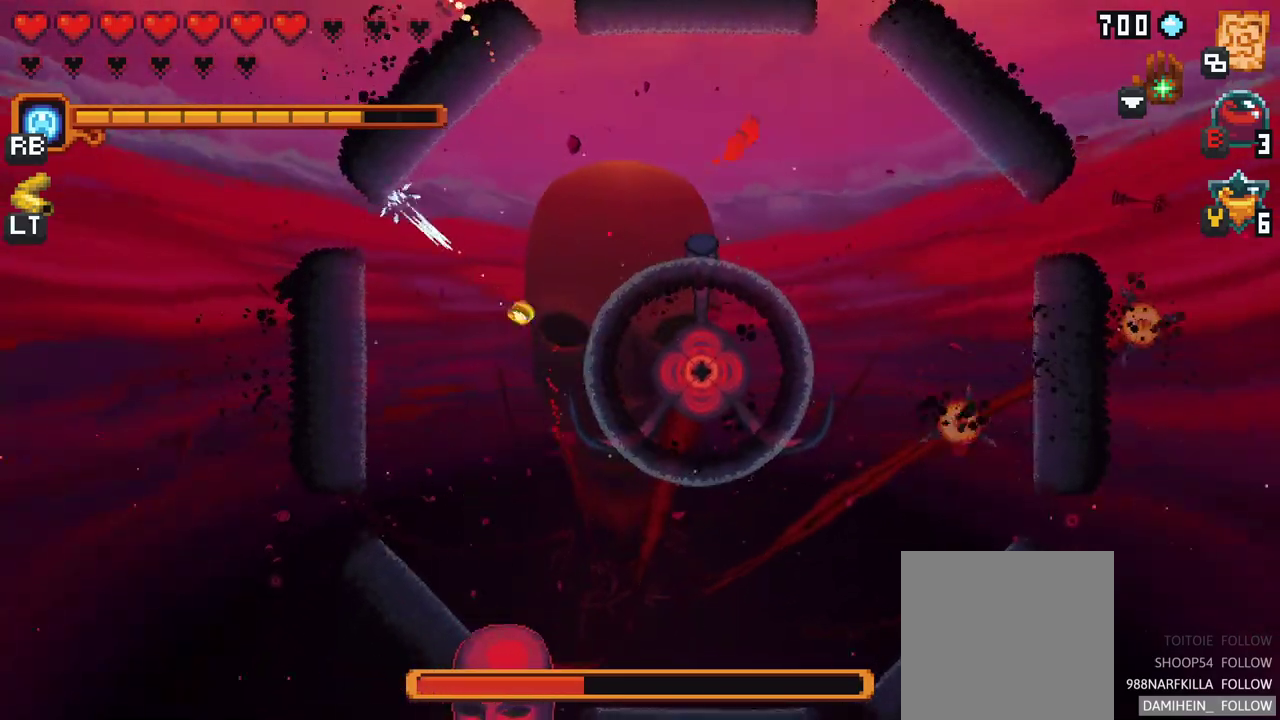
{"buttons": [], "left_stick": "down", "events": [[33, "A", "up"], [133, "left_stick", "down"], [317, "A", "down"], [467, "A", "up"]]}
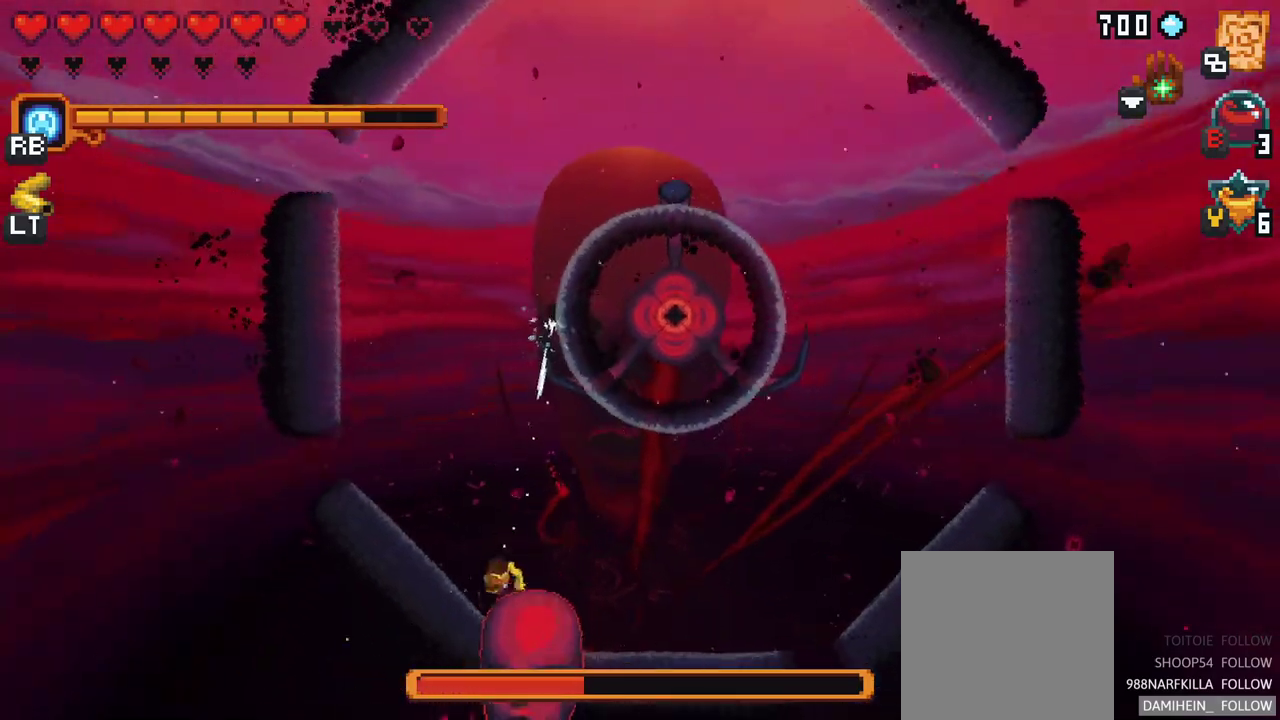
{"buttons": ["X"], "left_stick": "right", "events": [[17, "left_stick", "down-left"], [217, "X", "down"], [233, "left_stick", "down-right"], [333, "left_stick", "right"]]}